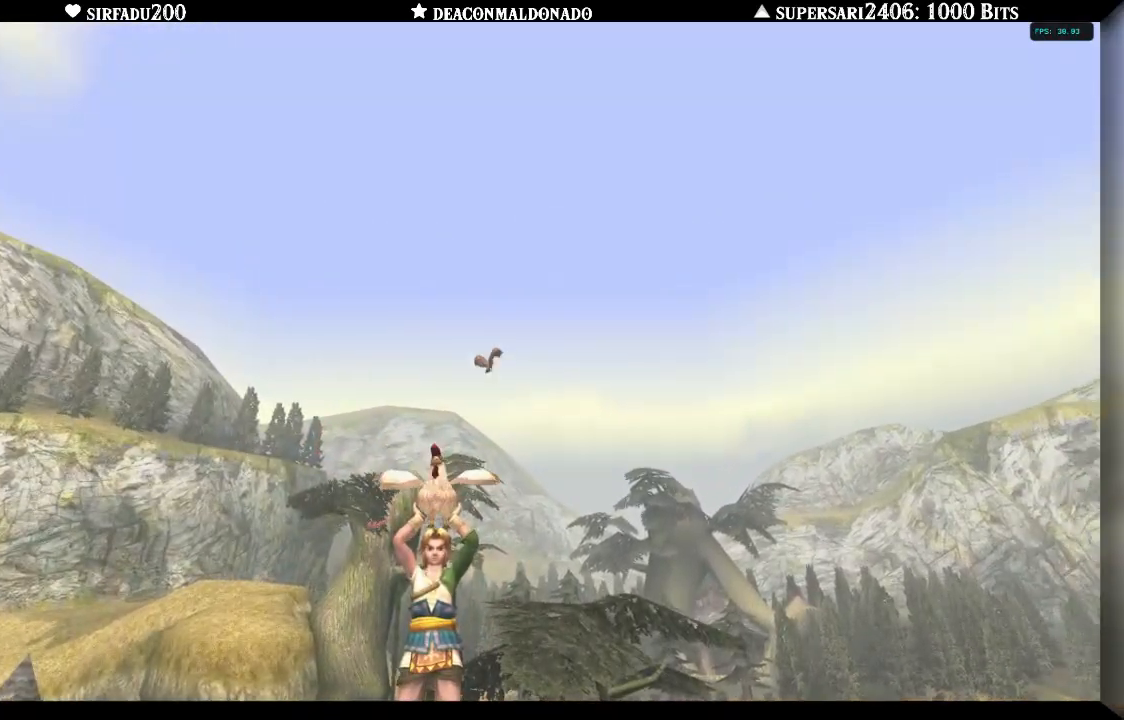
Gameplay with a controller (Nintendo layout); each line is a JSON object with the inputs held at the frame after it. "events" lists button and stick changes between this image and that frame as [ms after this image, input, new state], when the widget could be followed in between. Not read: L3 R3.
{"buttons": [], "left_stick": "left", "right_stick": "center", "events": [[467, "left_stick", "left"]]}
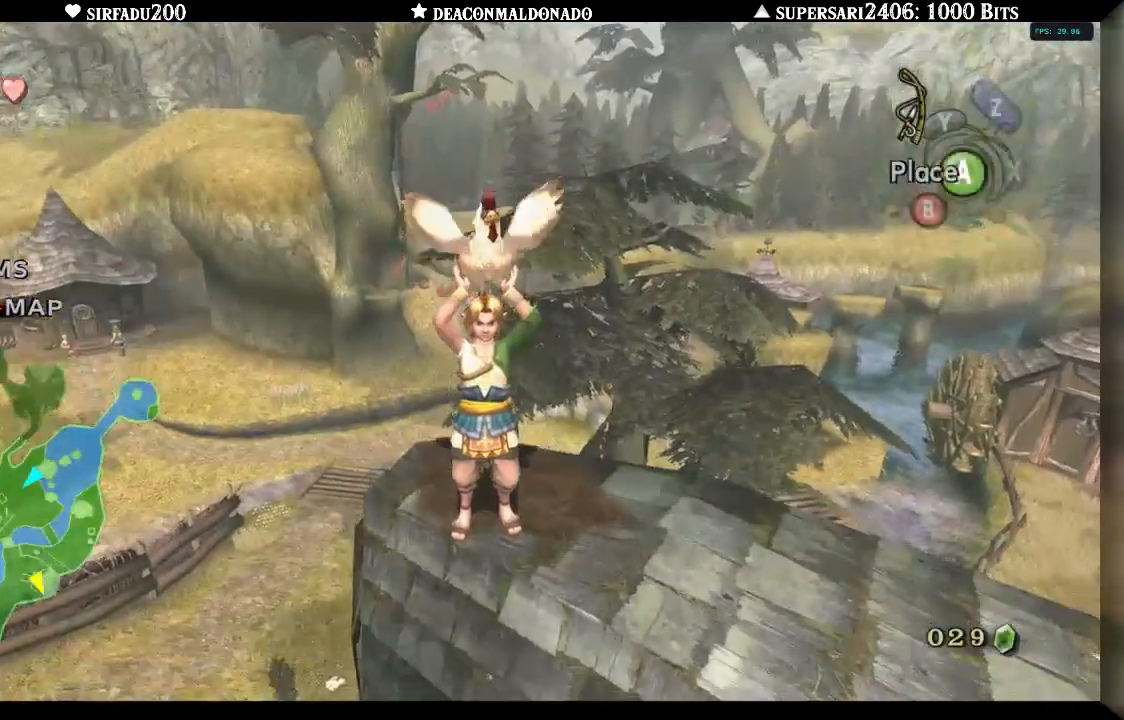
{"buttons": ["L1"], "left_stick": "center", "right_stick": "center", "events": [[83, "left_stick", "center"], [367, "L1", "down"]]}
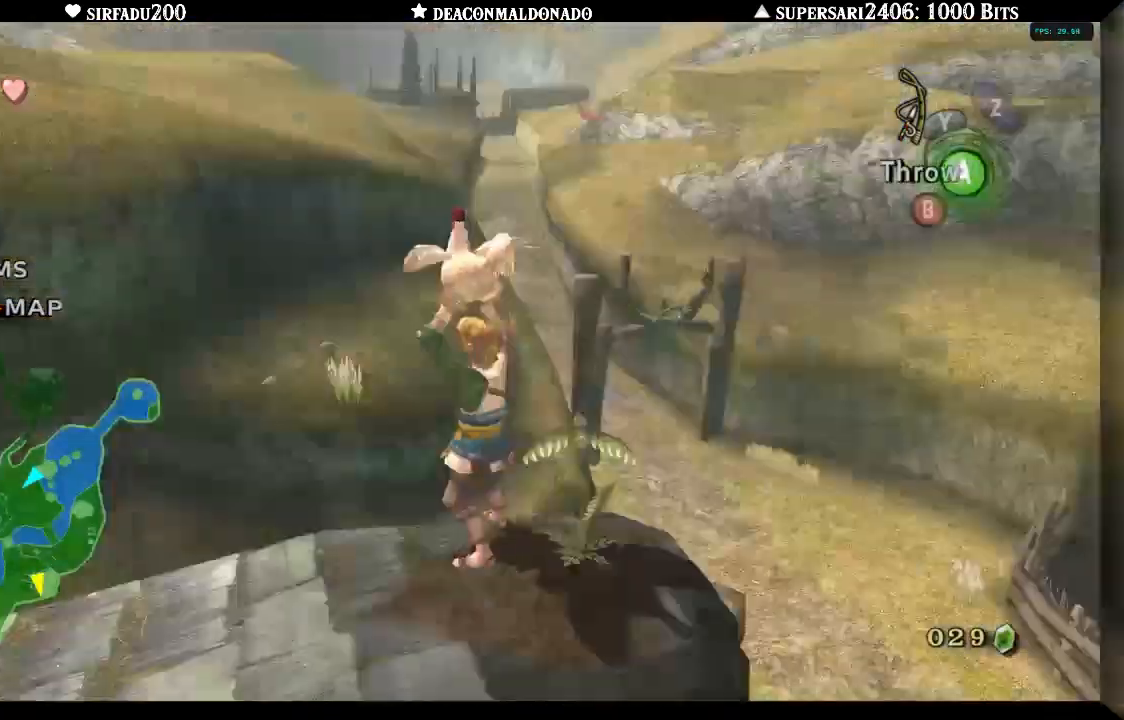
{"buttons": [], "left_stick": "up-right", "right_stick": "center", "events": [[133, "L1", "up"], [333, "left_stick", "up-right"]]}
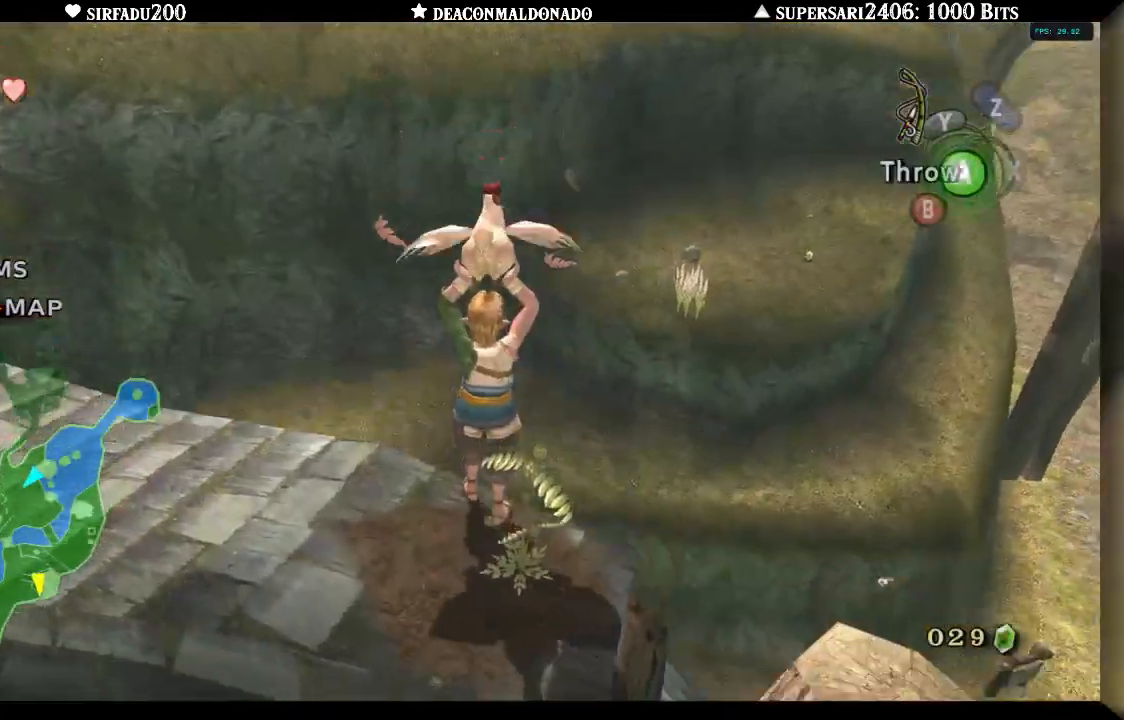
{"buttons": [], "left_stick": "up-right", "right_stick": "center", "events": []}
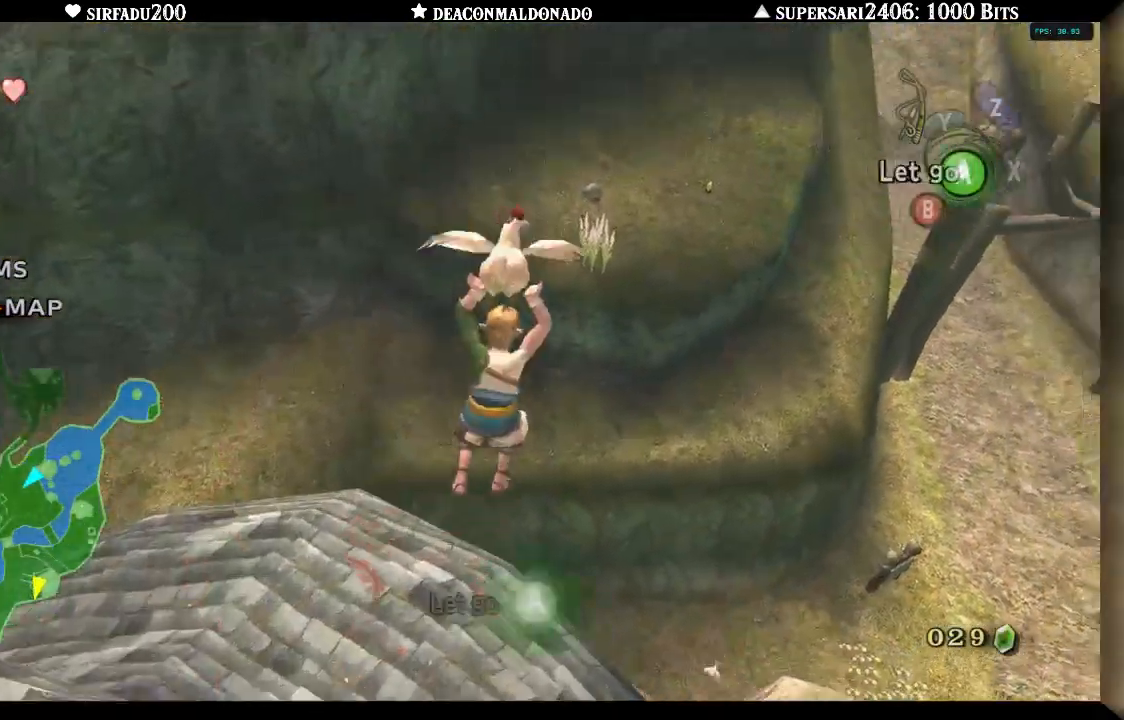
{"buttons": [], "left_stick": "up-right", "right_stick": "center", "events": []}
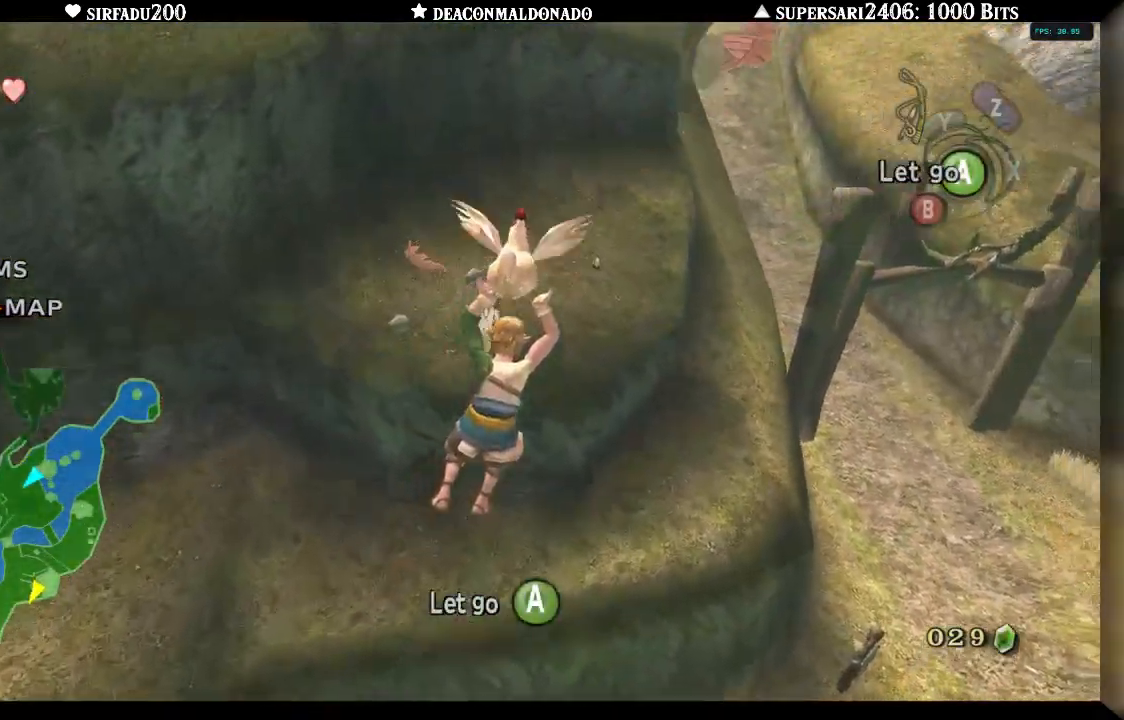
{"buttons": [], "left_stick": "up", "right_stick": "center", "events": [[117, "left_stick", "up"]]}
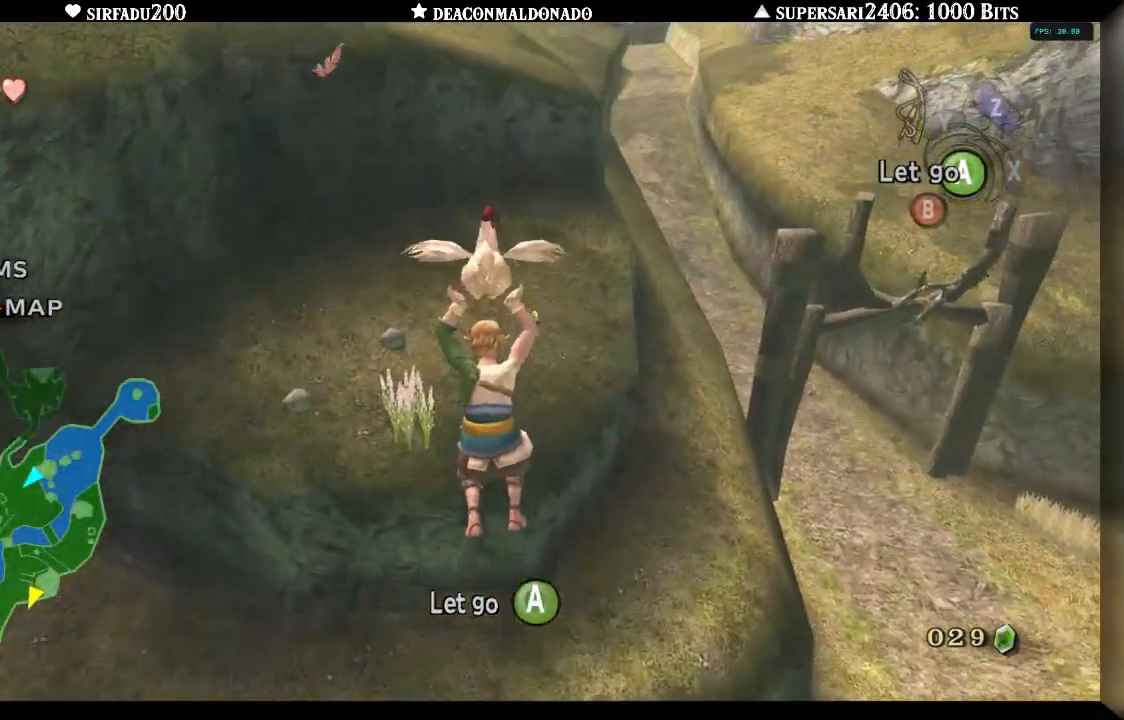
{"buttons": [], "left_stick": "up", "right_stick": "center", "events": []}
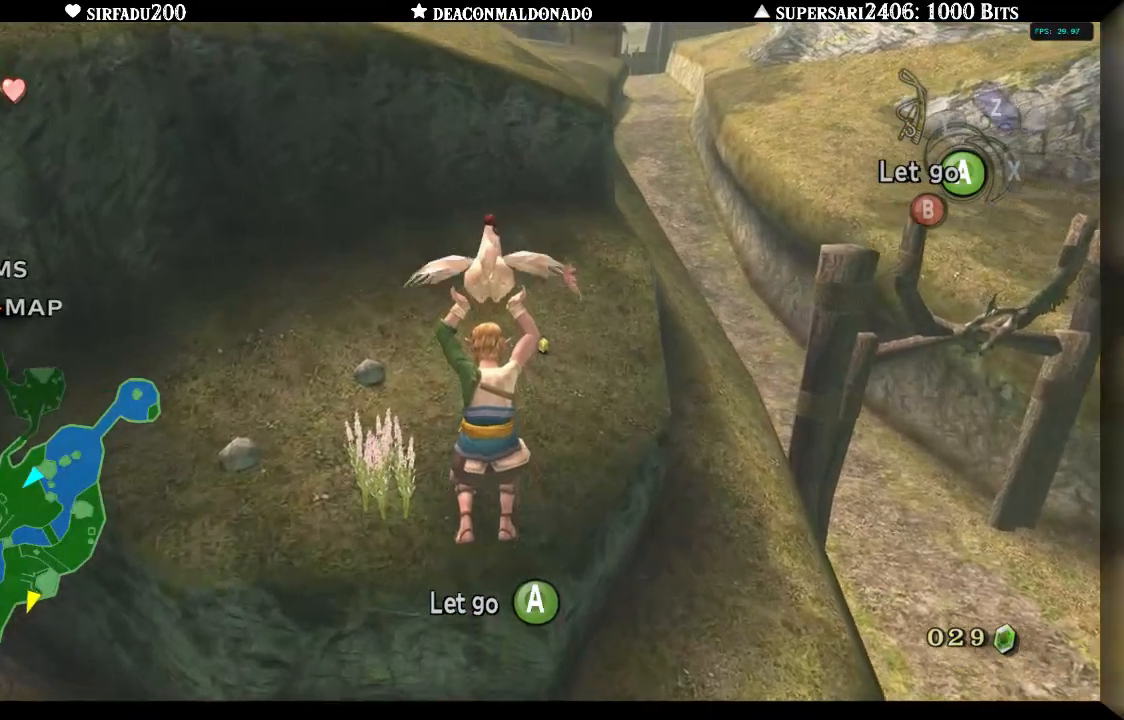
{"buttons": [], "left_stick": "up", "right_stick": "center", "events": []}
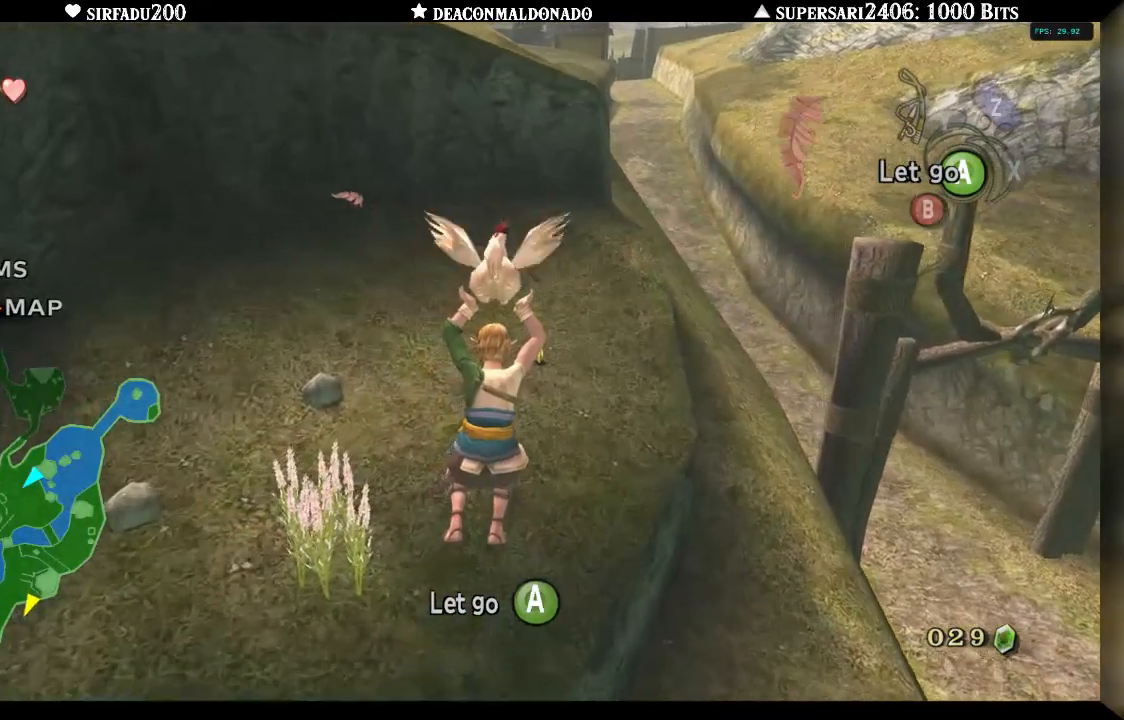
{"buttons": [], "left_stick": "up", "right_stick": "center", "events": [[367, "A", "down"], [433, "A", "up"]]}
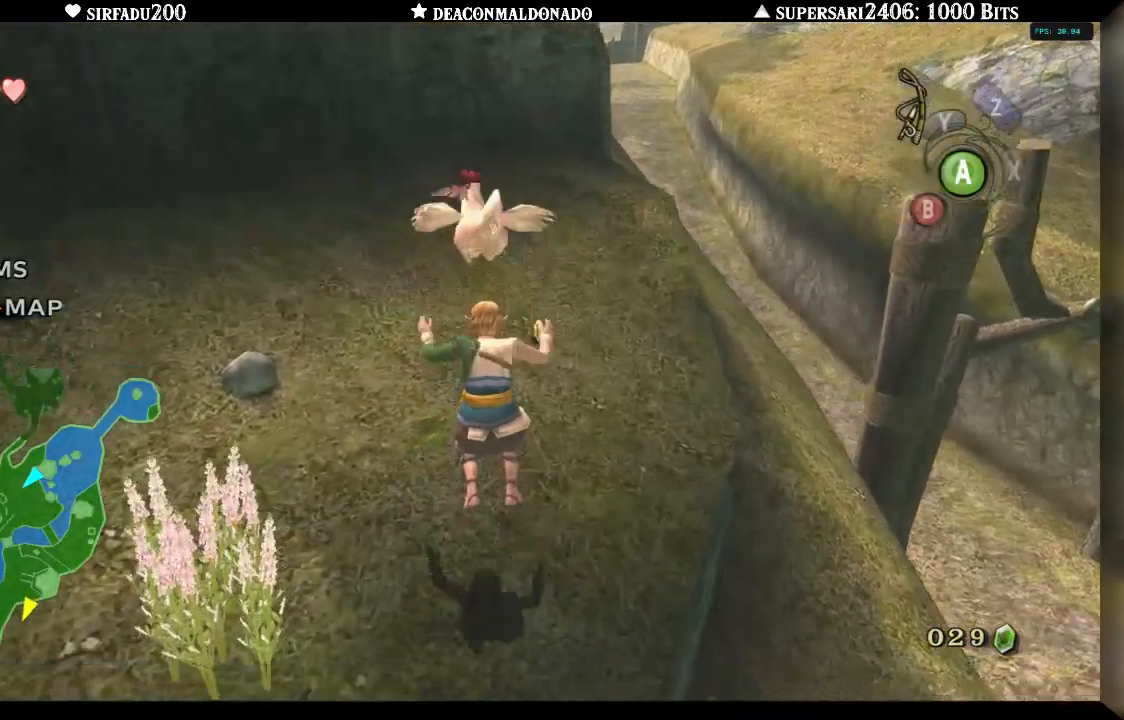
{"buttons": [], "left_stick": "up-right", "right_stick": "center", "events": [[33, "left_stick", "up-right"]]}
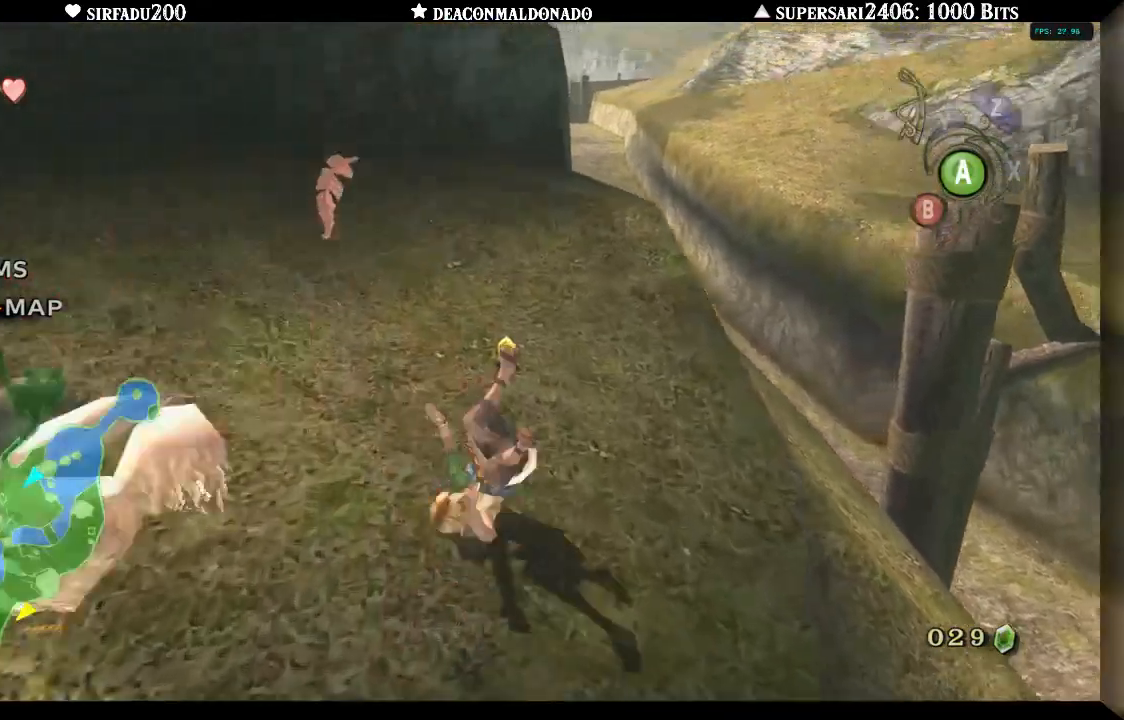
{"buttons": [], "left_stick": "left", "right_stick": "left", "events": [[67, "left_stick", "up"], [133, "right_stick", "left"], [350, "left_stick", "up-left"], [450, "left_stick", "left"]]}
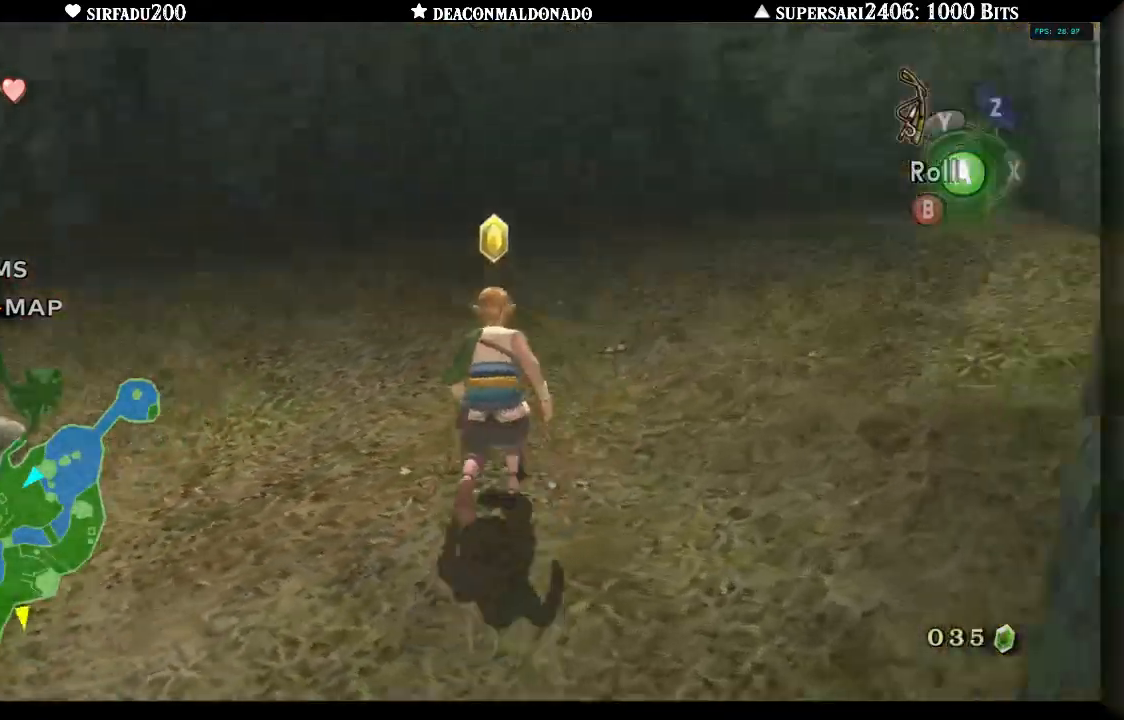
{"buttons": [], "left_stick": "up", "right_stick": "center", "events": [[33, "right_stick", "center"], [267, "left_stick", "up-left"], [400, "left_stick", "up"]]}
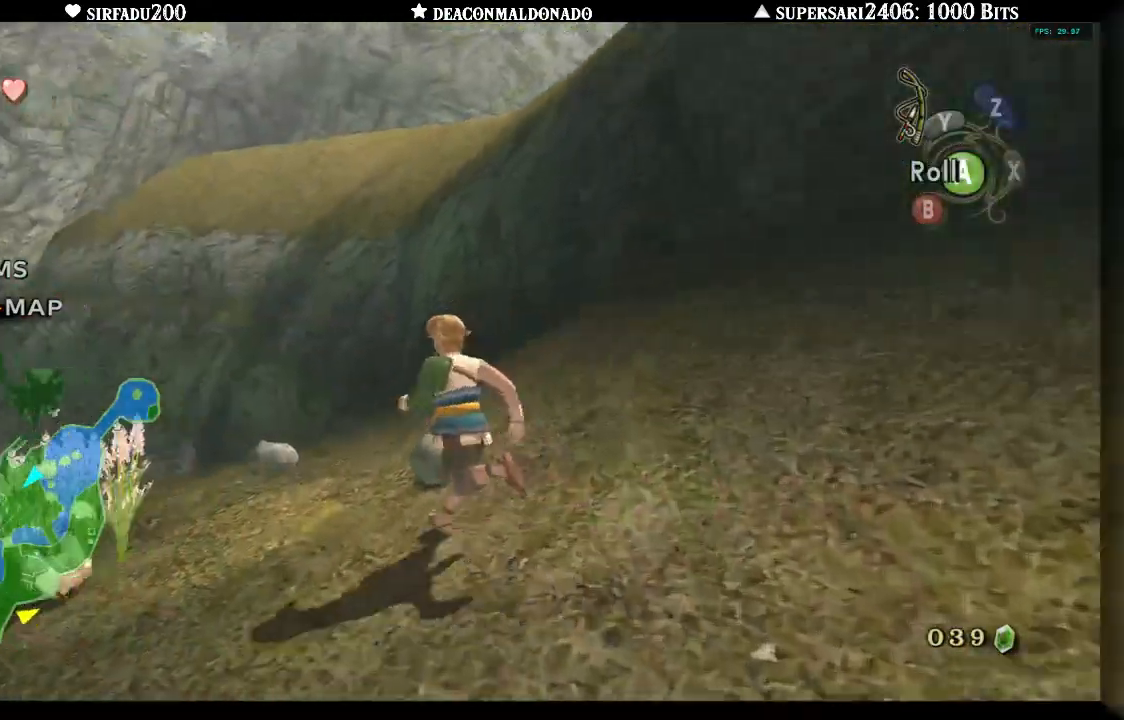
{"buttons": [], "left_stick": "center", "right_stick": "center", "events": [[83, "A", "down"], [83, "left_stick", "center"], [167, "A", "up"], [233, "A", "down"], [317, "A", "up"]]}
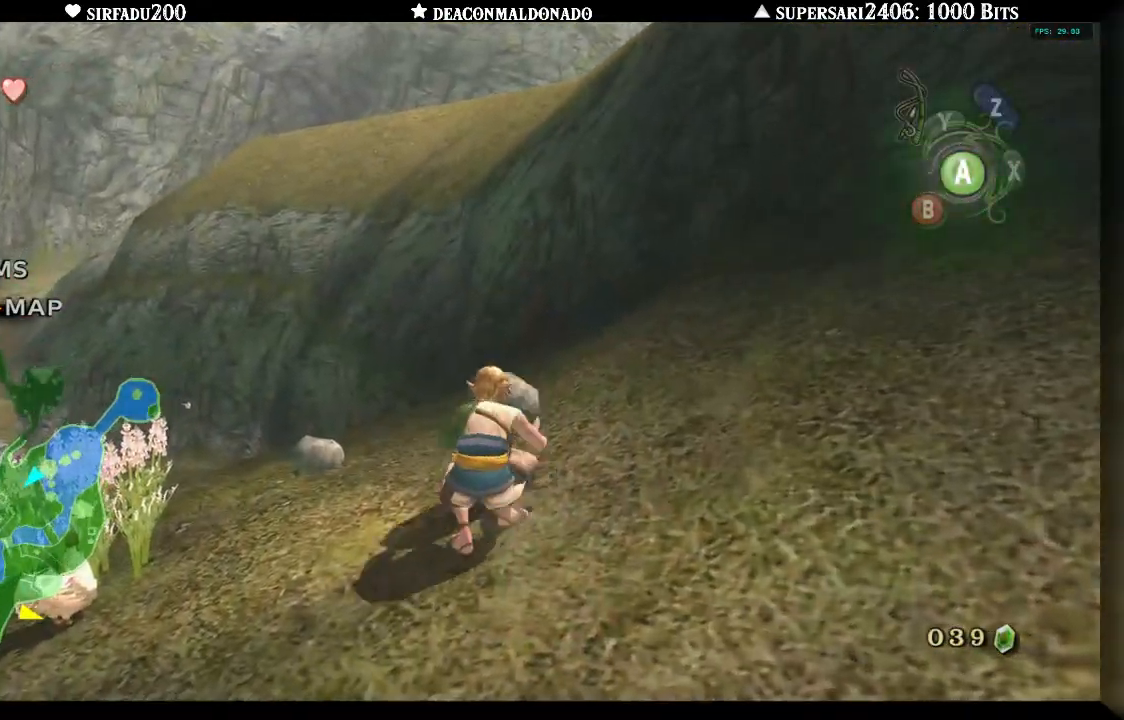
{"buttons": [], "left_stick": "up", "right_stick": "center", "events": [[50, "left_stick", "up"]]}
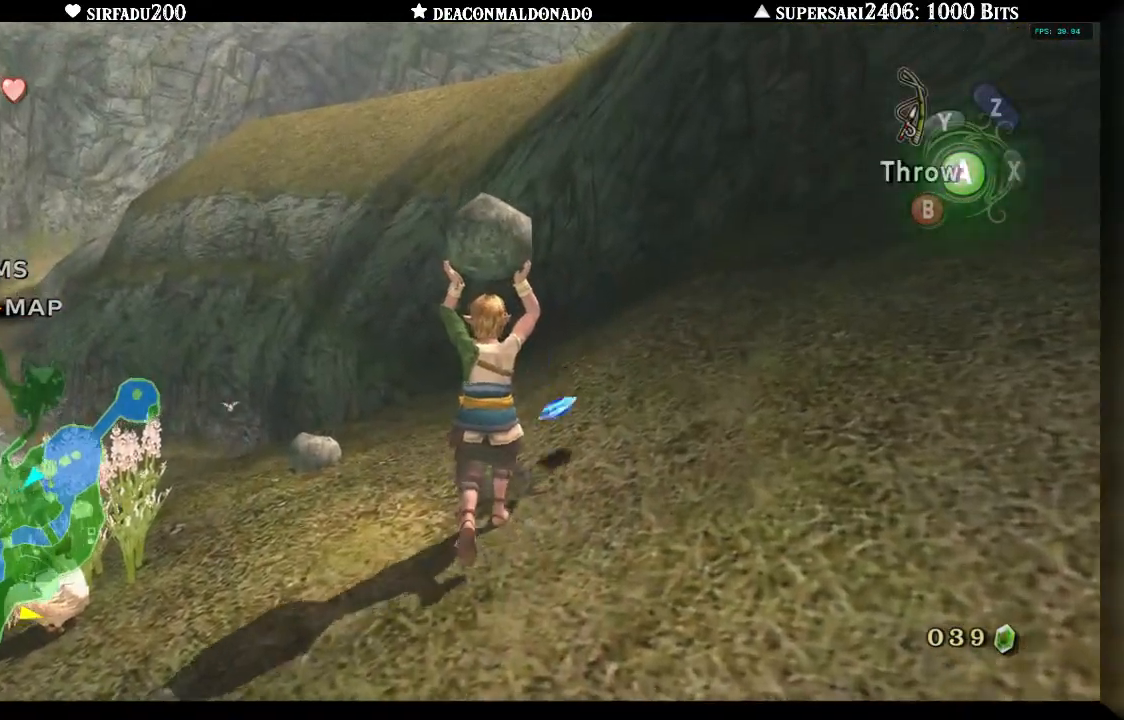
{"buttons": [], "left_stick": "center", "right_stick": "center", "events": [[33, "left_stick", "right"], [83, "A", "down"], [167, "A", "up"], [317, "left_stick", "center"]]}
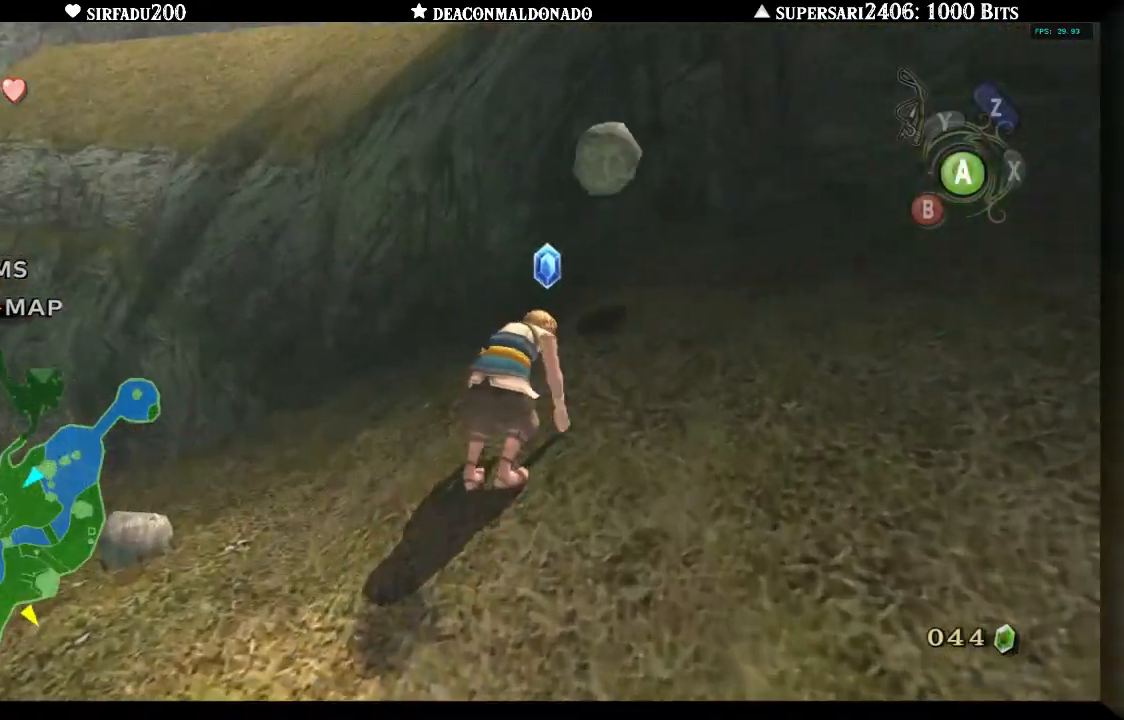
{"buttons": [], "left_stick": "left", "right_stick": "left", "events": [[17, "left_stick", "left"], [367, "right_stick", "left"]]}
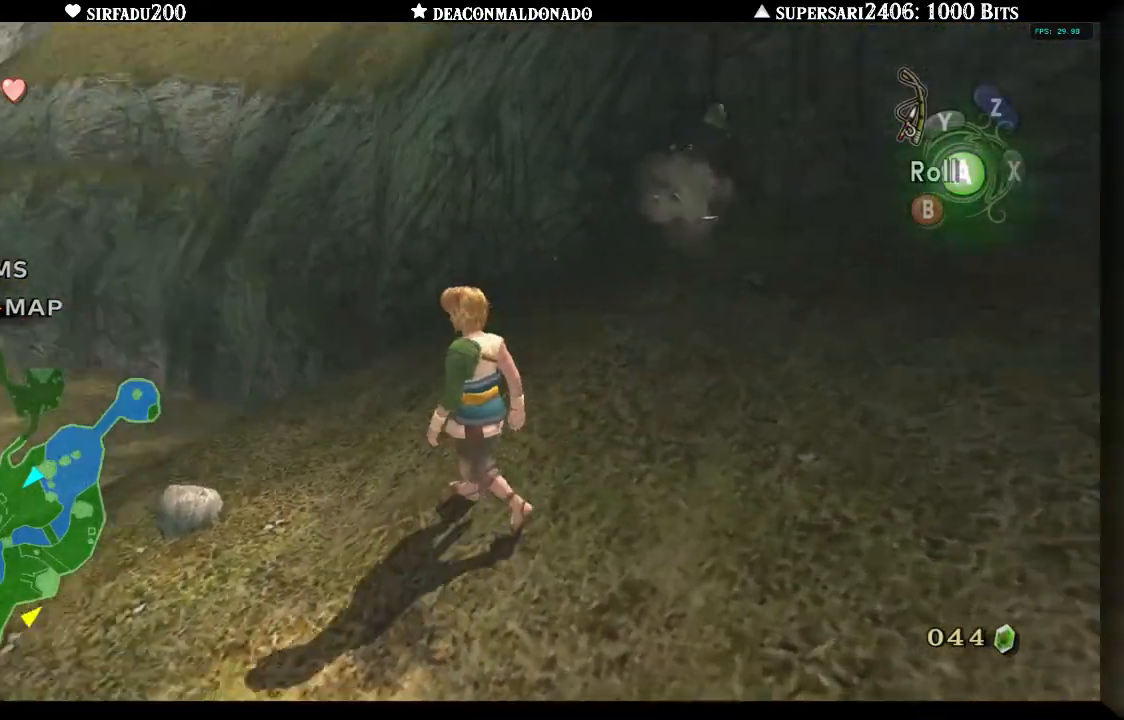
{"buttons": [], "left_stick": "up-left", "right_stick": "center", "events": [[217, "left_stick", "up-left"], [217, "right_stick", "center"]]}
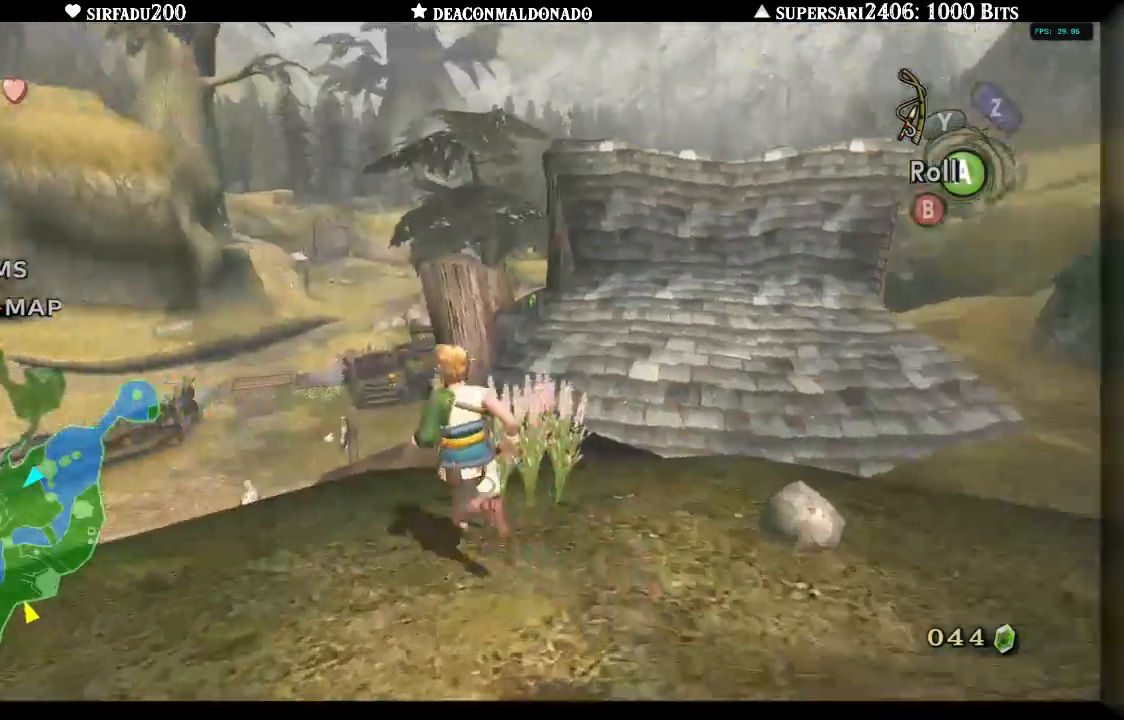
{"buttons": ["A"], "left_stick": "up", "right_stick": "center", "events": [[217, "left_stick", "up"], [400, "A", "down"]]}
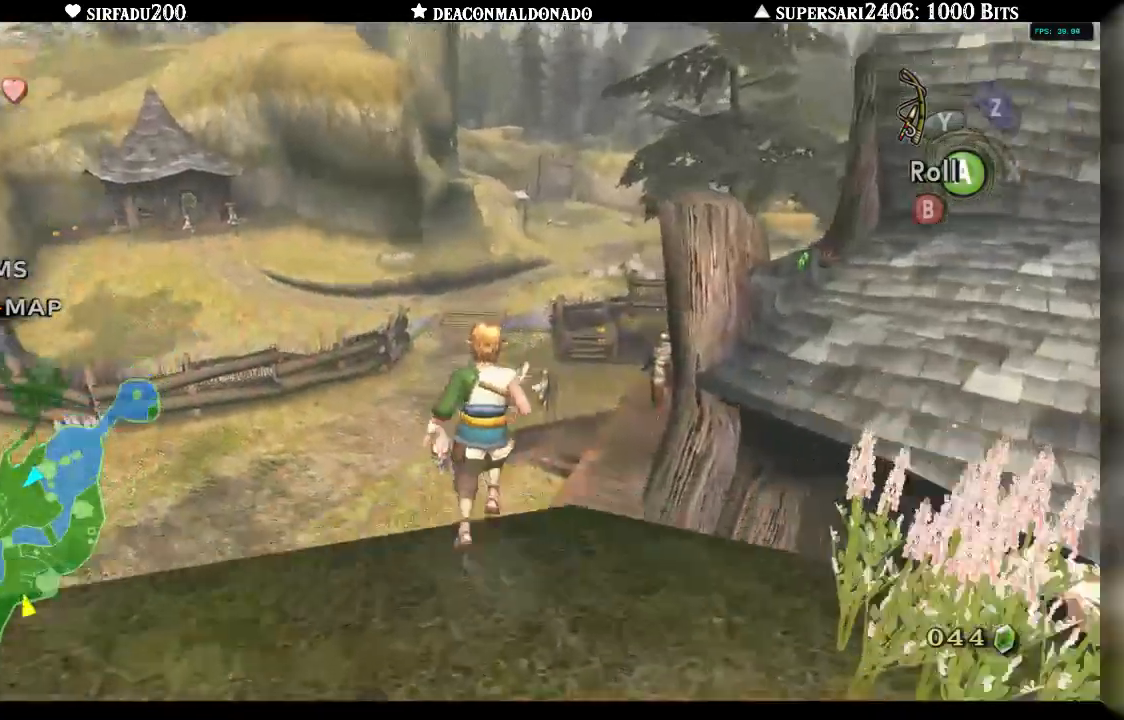
{"buttons": [], "left_stick": "up", "right_stick": "center", "events": [[17, "A", "up"]]}
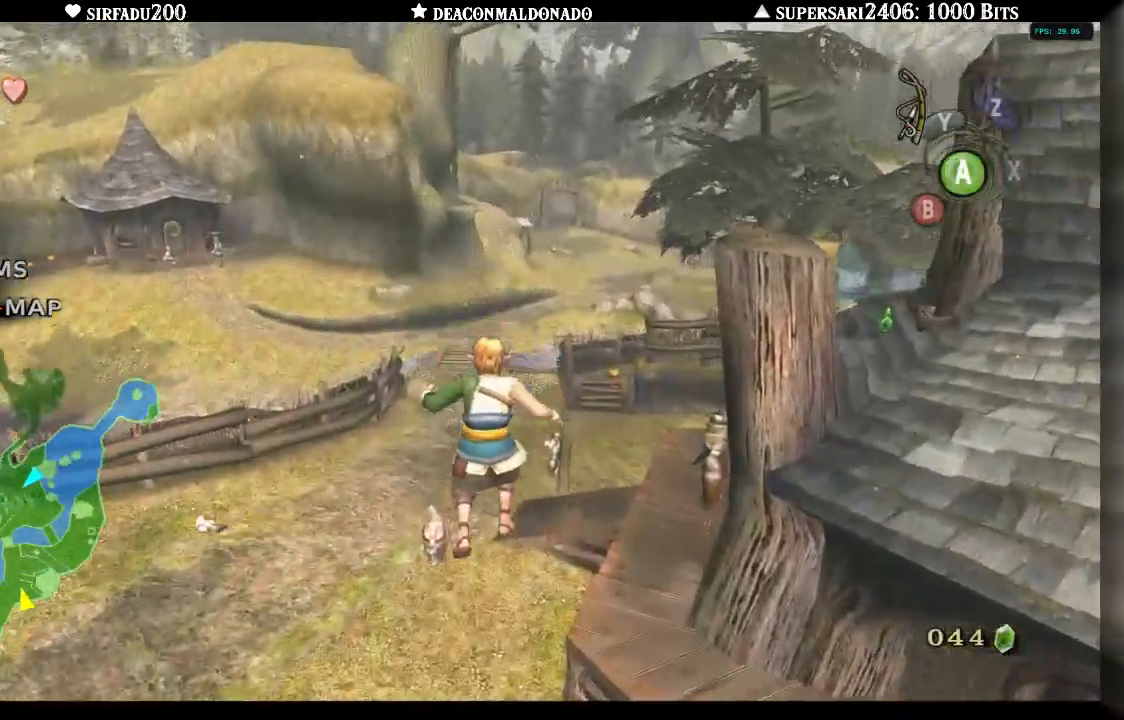
{"buttons": [], "left_stick": "up", "right_stick": "center", "events": []}
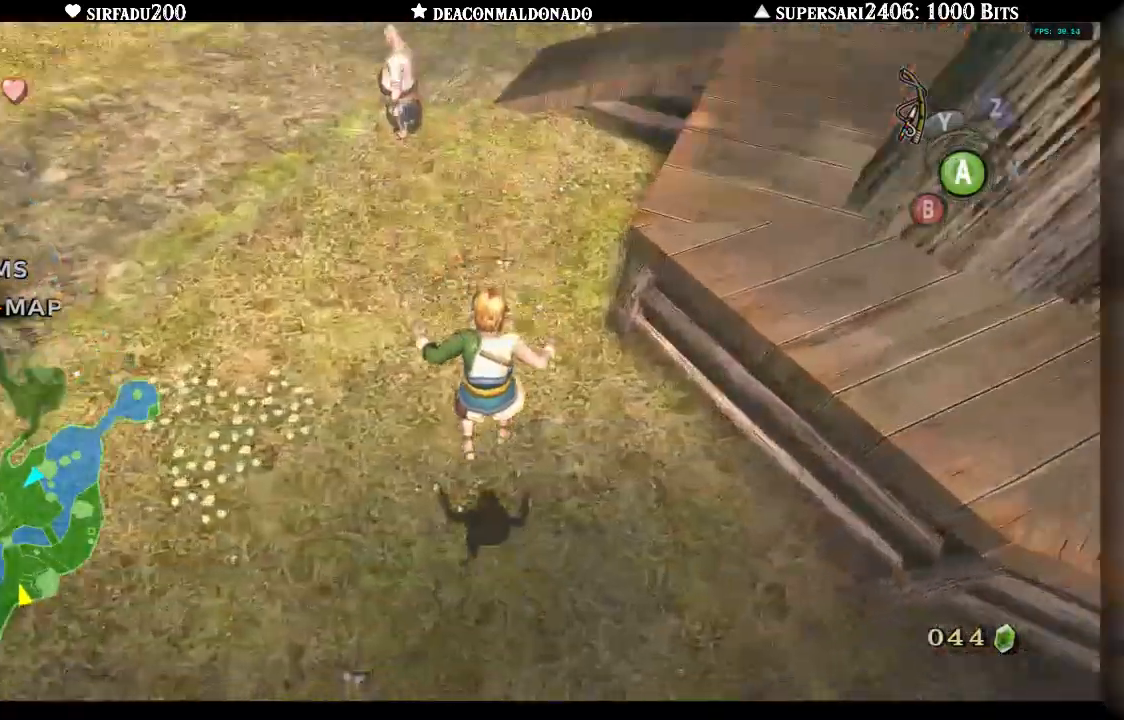
{"buttons": [], "left_stick": "up", "right_stick": "center", "events": []}
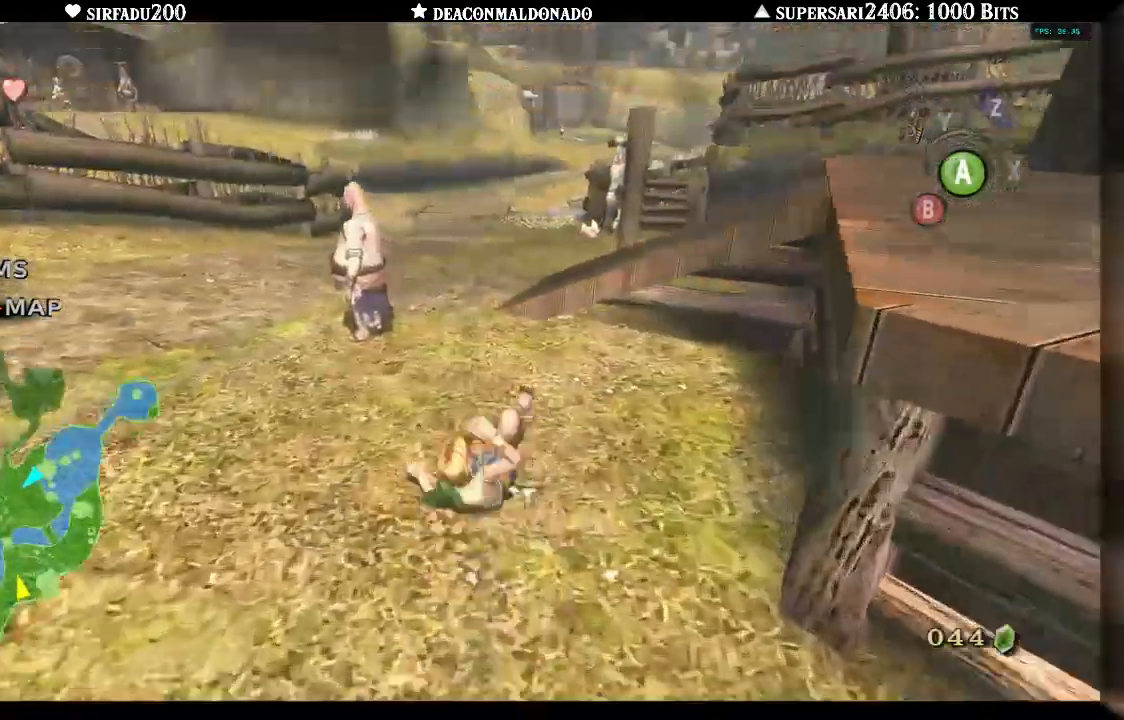
{"buttons": [], "left_stick": "up", "right_stick": "center", "events": []}
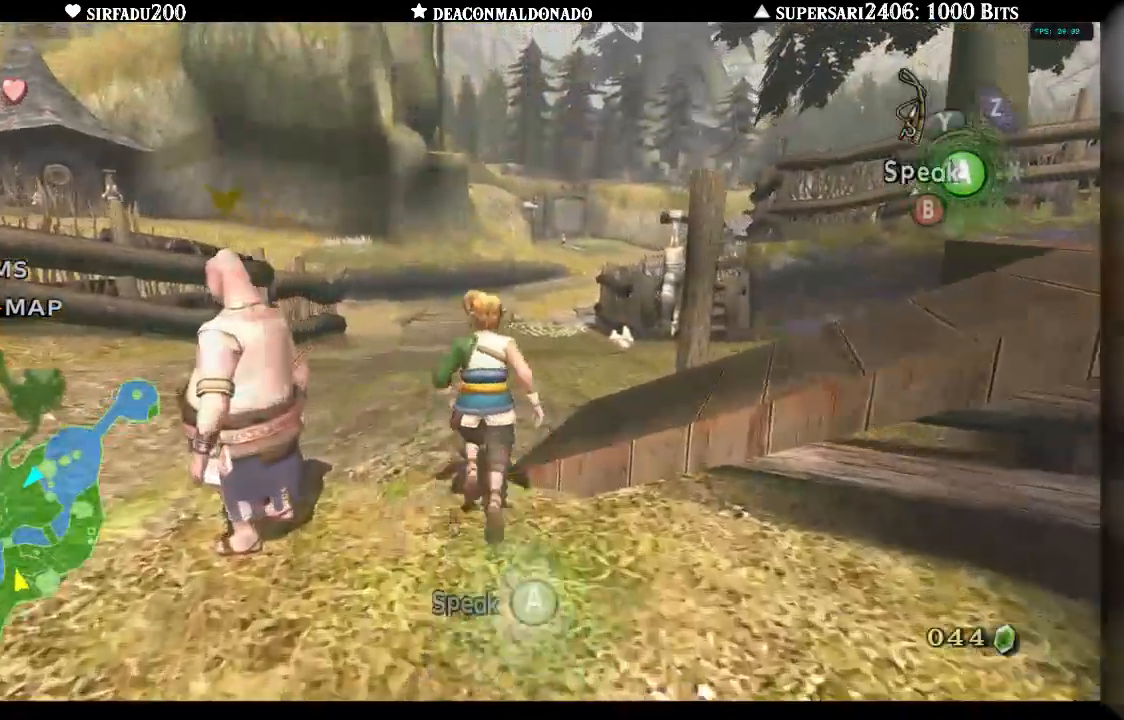
{"buttons": ["A"], "left_stick": "up", "right_stick": "center"}